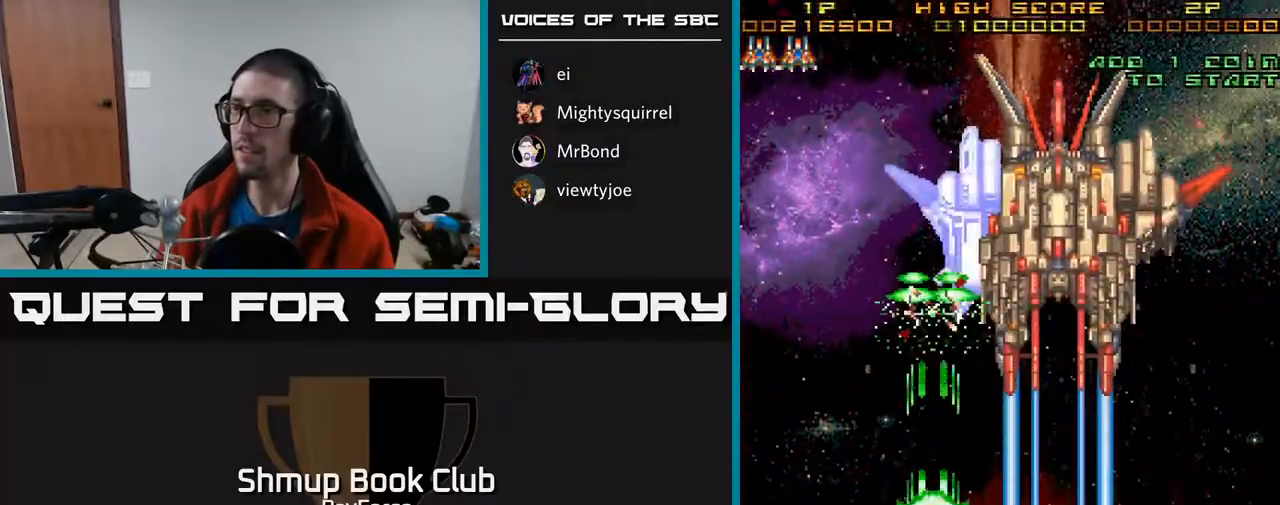
Gameplay with a controller (Xbox layout); each line is a JSON object with the inputs held at the frame after it. "events" lists button and stick changes between this image and that frame as [ms after this image, input, new state], when the widget could be followed in between. Not read: left_stick.
{"buttons": ["A"], "right_stick": "center", "events": []}
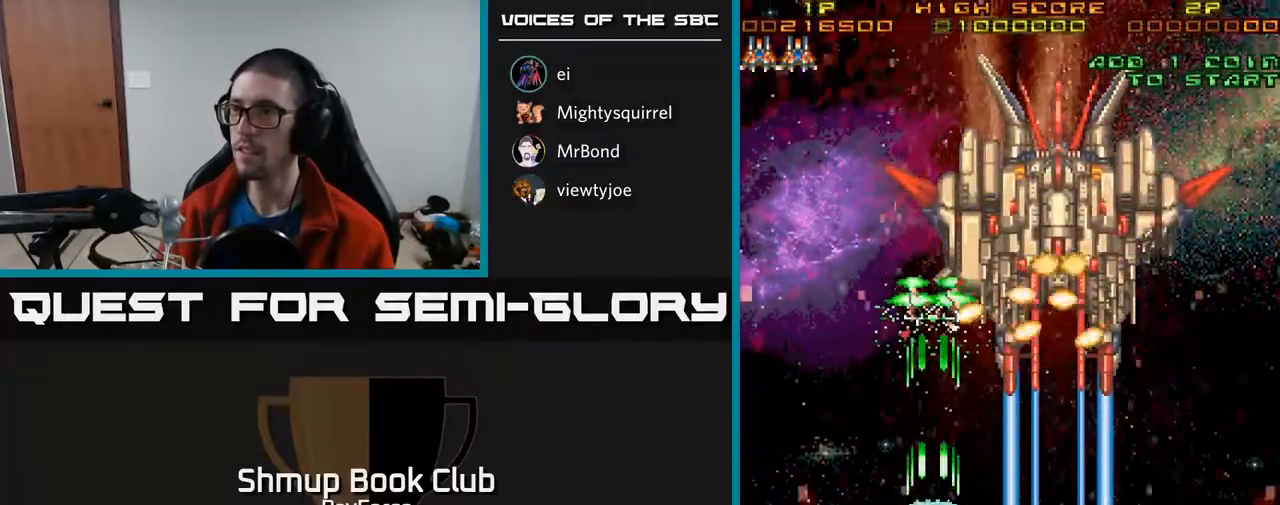
{"buttons": ["A", "DPAD_DOWN"], "right_stick": "center", "events": [[383, "DPAD_DOWN", "down"]]}
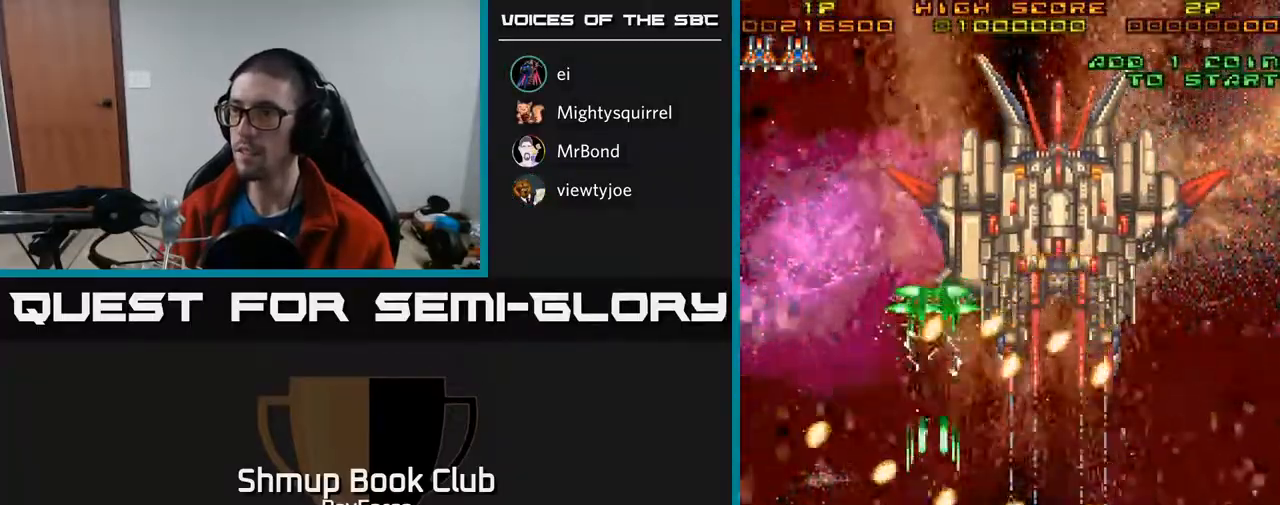
{"buttons": ["A"], "right_stick": "center", "events": [[100, "DPAD_DOWN", "up"]]}
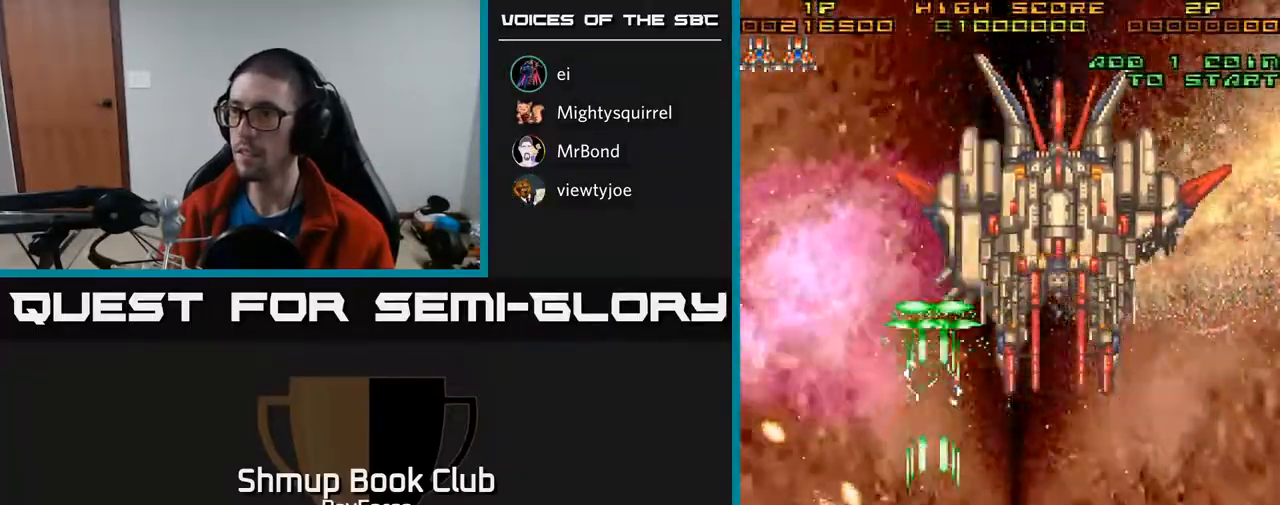
{"buttons": ["A", "DPAD_UP", "DPAD_RIGHT"], "right_stick": "center", "events": [[367, "DPAD_UP", "down"], [500, "DPAD_RIGHT", "down"]]}
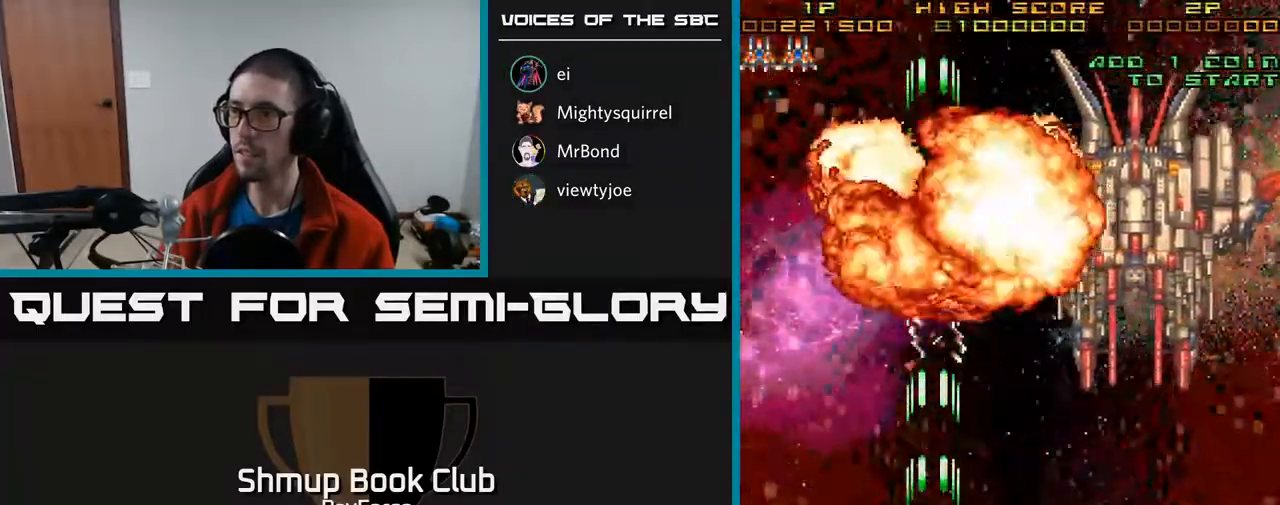
{"buttons": ["A", "DPAD_RIGHT"], "right_stick": "center", "events": [[17, "DPAD_UP", "up"]]}
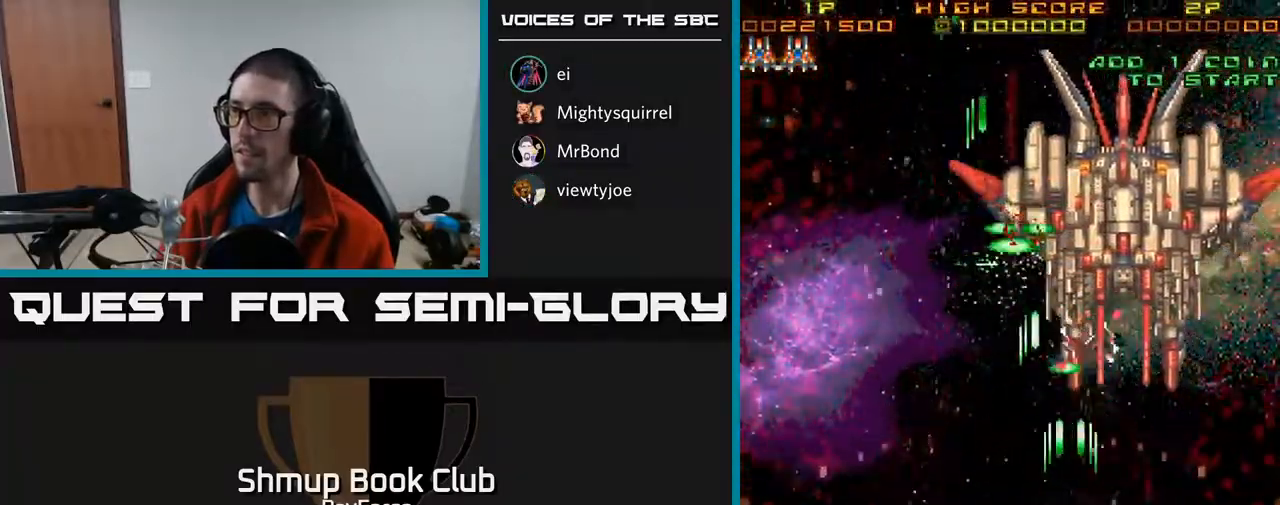
{"buttons": ["A"], "right_stick": "center", "events": [[83, "DPAD_RIGHT", "up"], [83, "DPAD_UP", "down"], [217, "DPAD_LEFT", "down"], [233, "DPAD_UP", "up"], [250, "DPAD_LEFT", "up"]]}
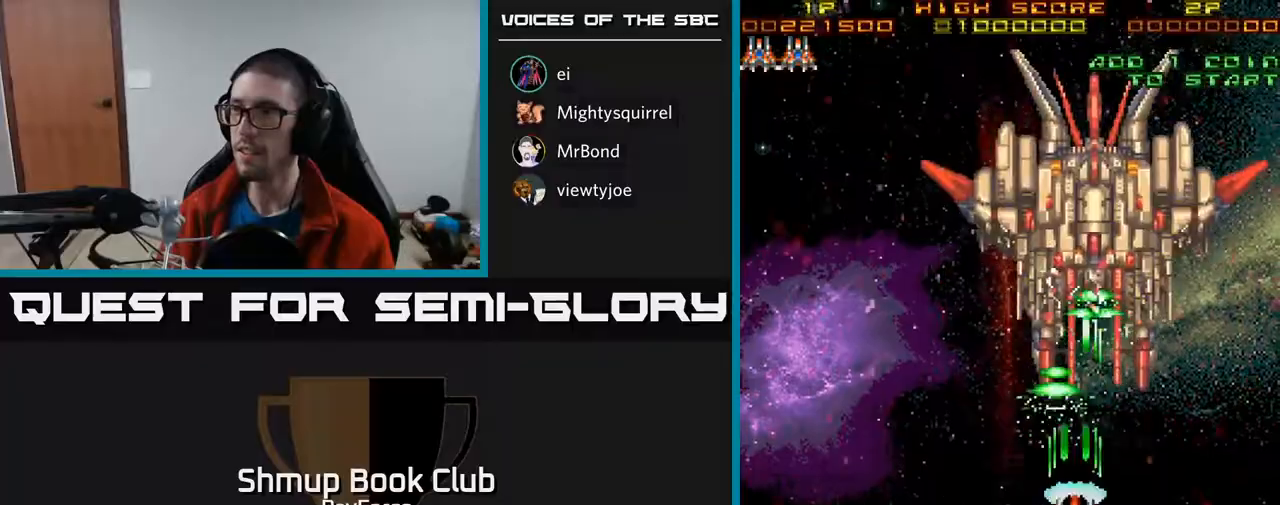
{"buttons": ["A"], "right_stick": "center", "events": [[267, "DPAD_RIGHT", "down"], [317, "DPAD_RIGHT", "up"]]}
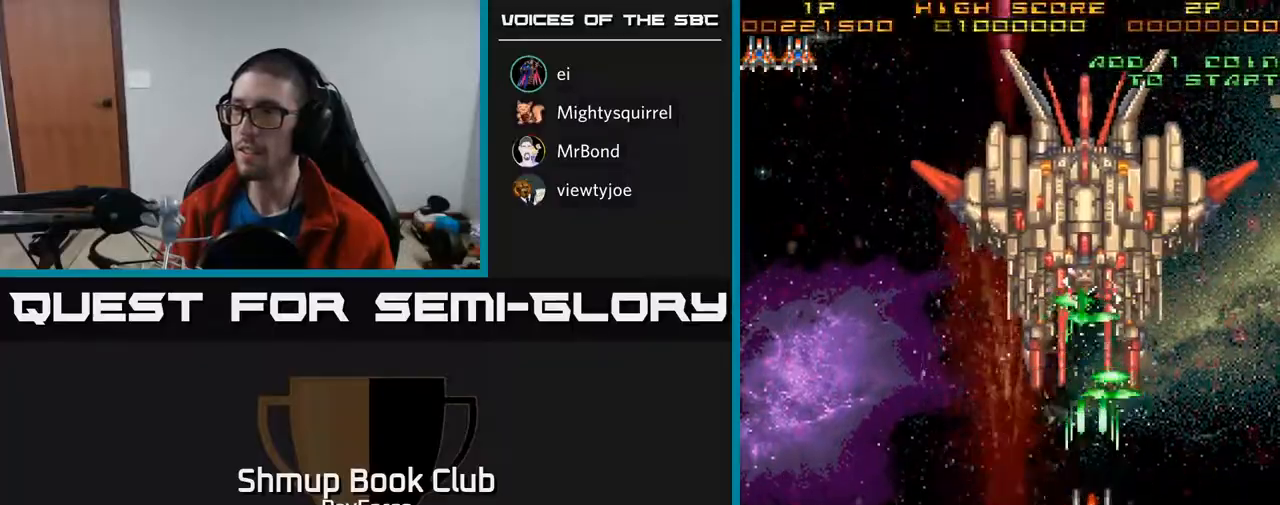
{"buttons": ["A"], "right_stick": "center", "events": [[200, "DPAD_LEFT", "down"], [250, "DPAD_LEFT", "up"]]}
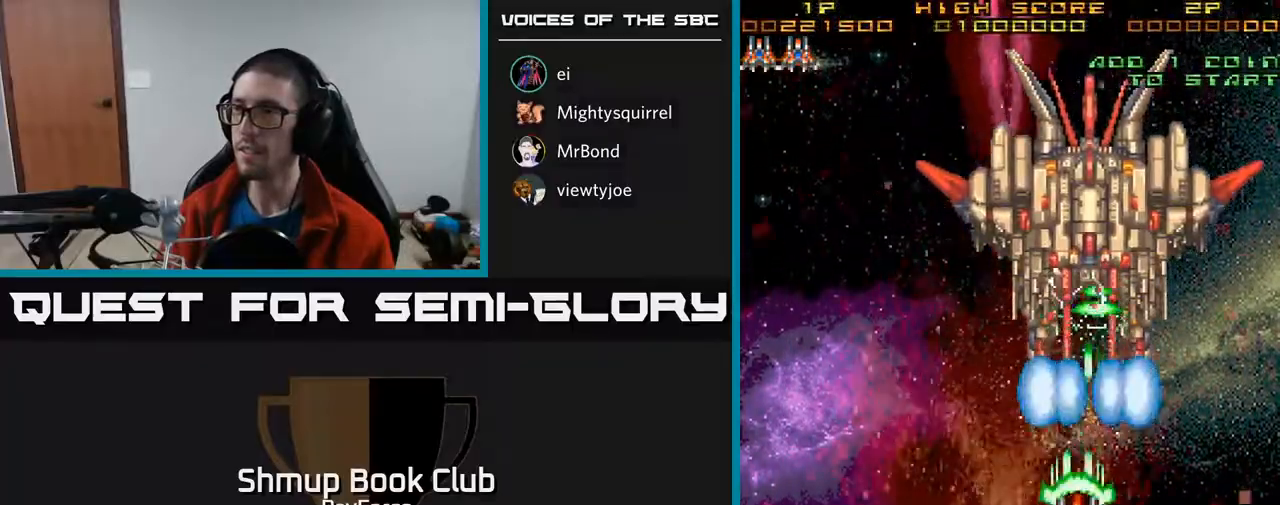
{"buttons": ["A"], "right_stick": "center", "events": [[83, "DPAD_RIGHT", "down"], [133, "DPAD_RIGHT", "up"]]}
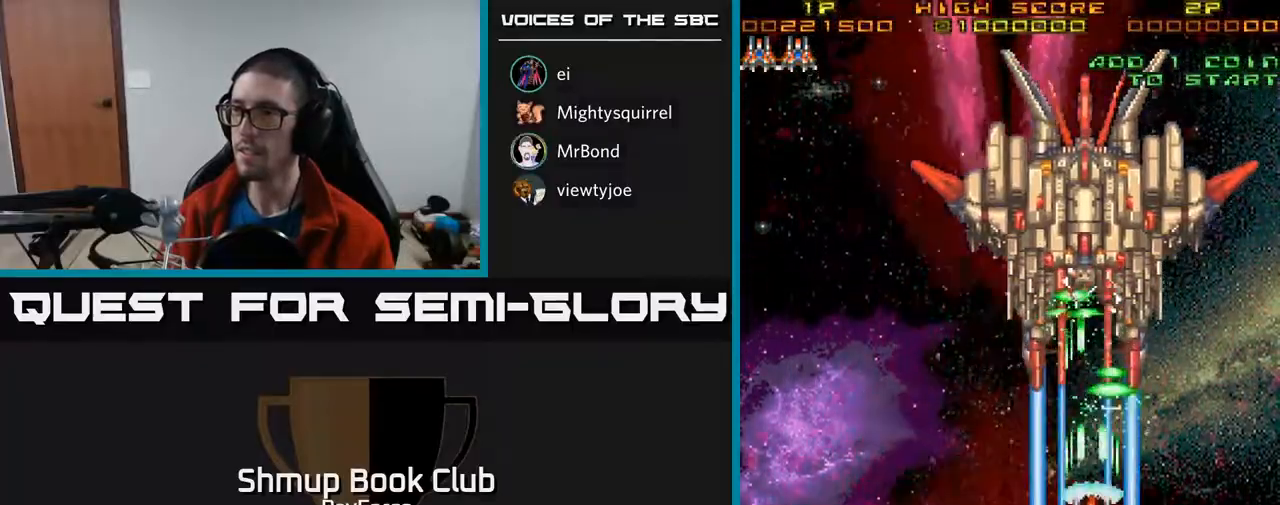
{"buttons": ["A", "DPAD_DOWN"], "right_stick": "center", "events": [[450, "DPAD_DOWN", "down"]]}
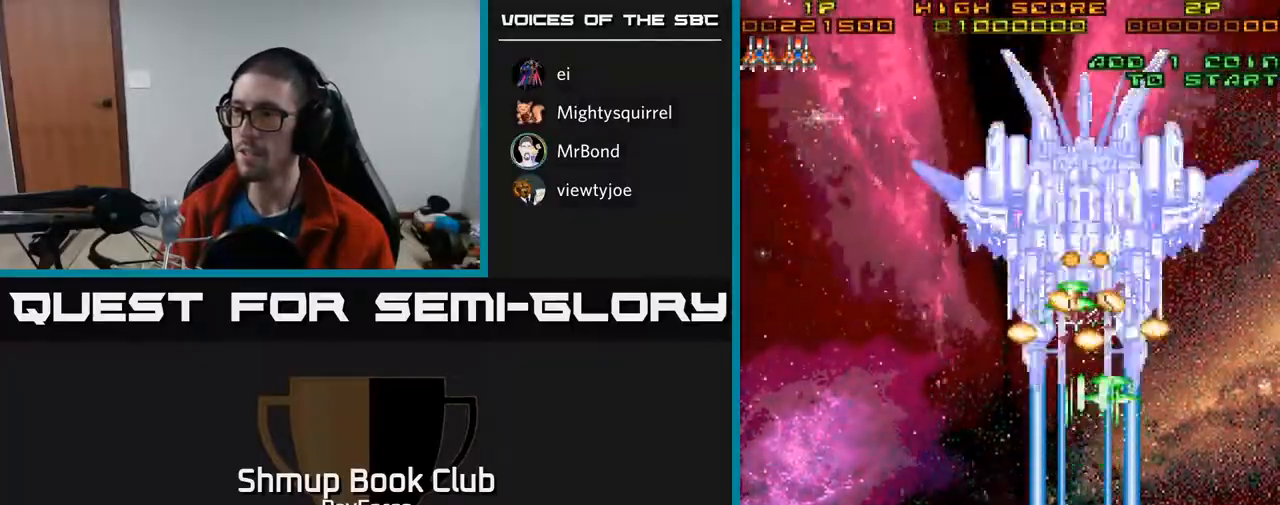
{"buttons": ["A"], "right_stick": "center", "events": [[133, "DPAD_DOWN", "up"], [333, "DPAD_DOWN", "down"], [483, "DPAD_DOWN", "up"]]}
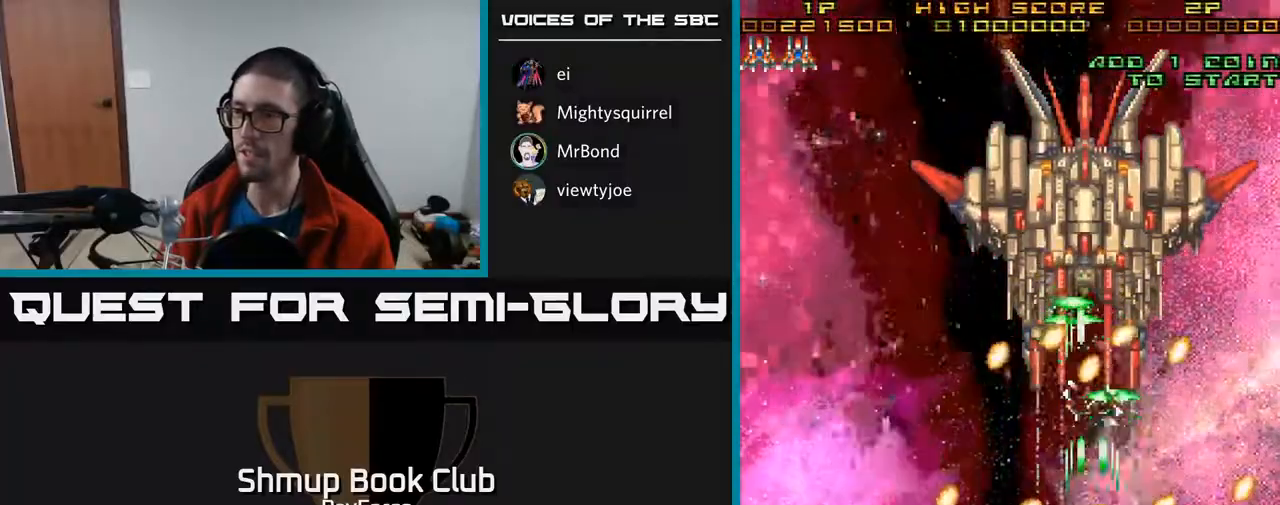
{"buttons": ["A", "DPAD_RIGHT"], "right_stick": "center", "events": [[167, "DPAD_DOWN", "down"], [183, "DPAD_LEFT", "down"], [250, "DPAD_DOWN", "up"], [317, "DPAD_LEFT", "up"], [450, "DPAD_RIGHT", "down"]]}
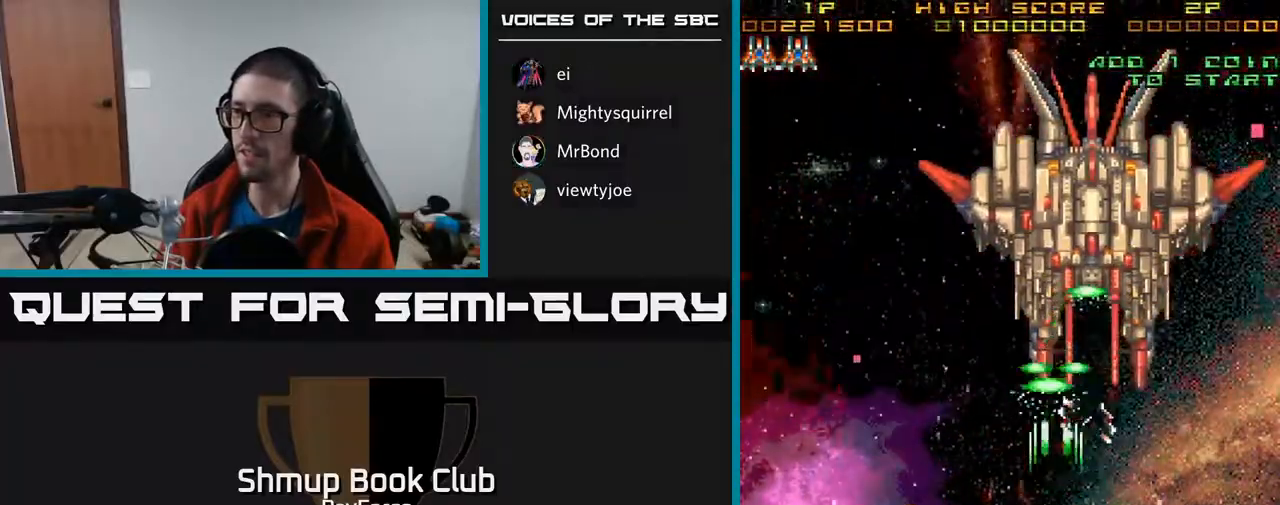
{"buttons": ["A"], "right_stick": "center", "events": [[17, "DPAD_RIGHT", "up"], [250, "DPAD_LEFT", "down"], [333, "DPAD_LEFT", "up"]]}
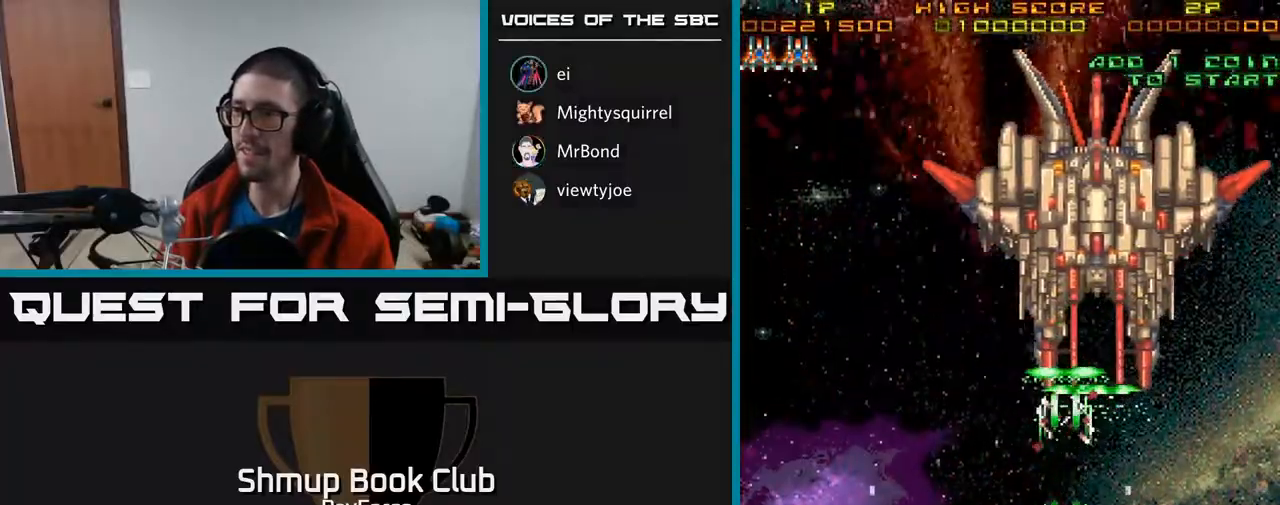
{"buttons": ["A"], "right_stick": "center", "events": [[67, "DPAD_RIGHT", "down"], [167, "DPAD_RIGHT", "up"]]}
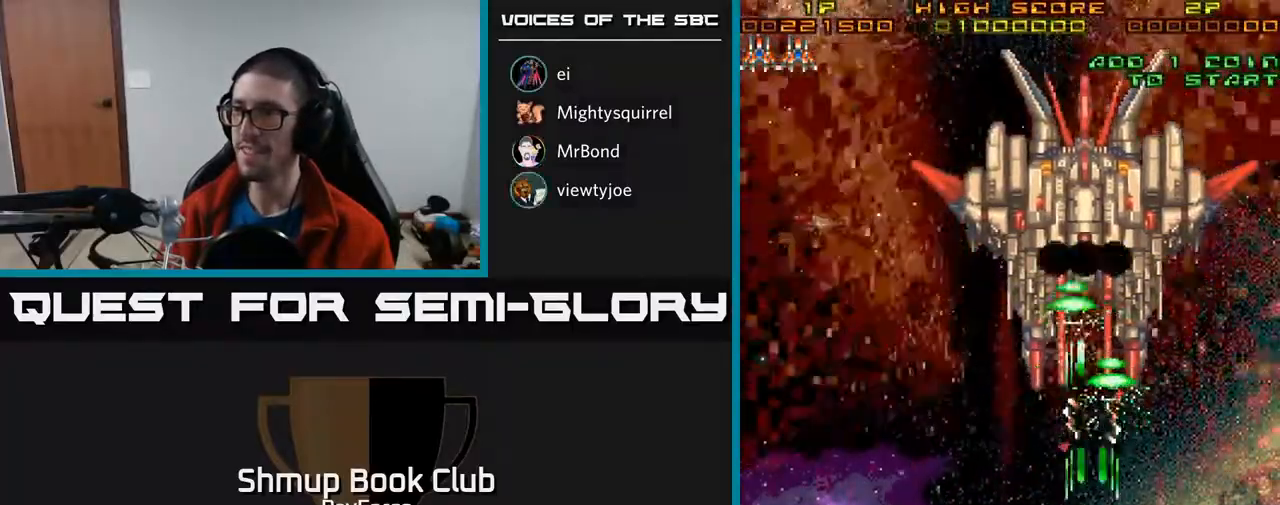
{"buttons": ["A"], "right_stick": "center", "events": []}
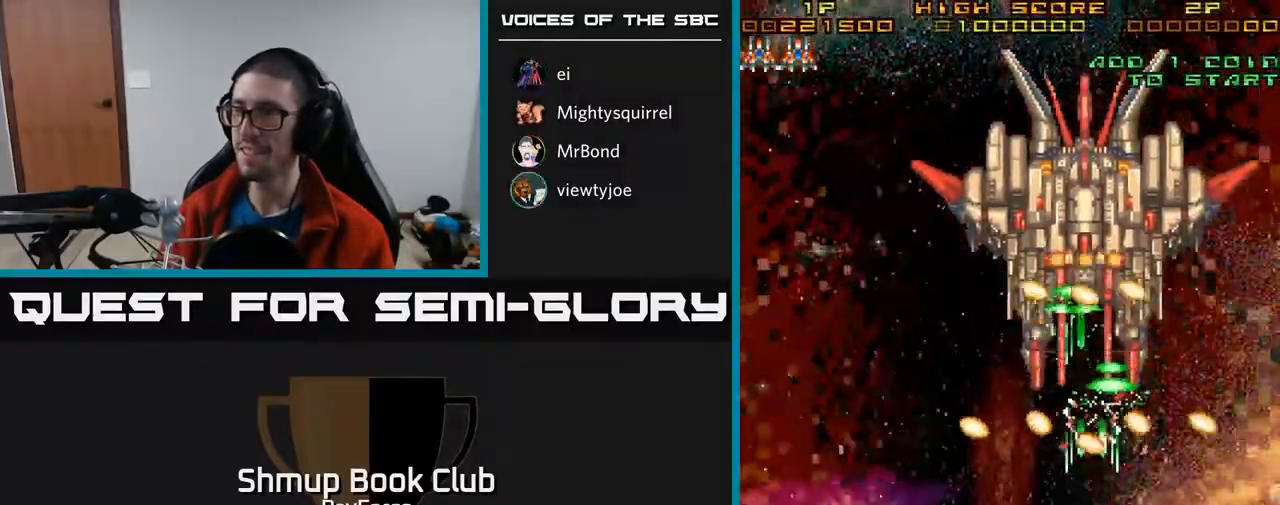
{"buttons": ["A"], "right_stick": "center", "events": [[267, "DPAD_LEFT", "down"], [333, "DPAD_LEFT", "up"]]}
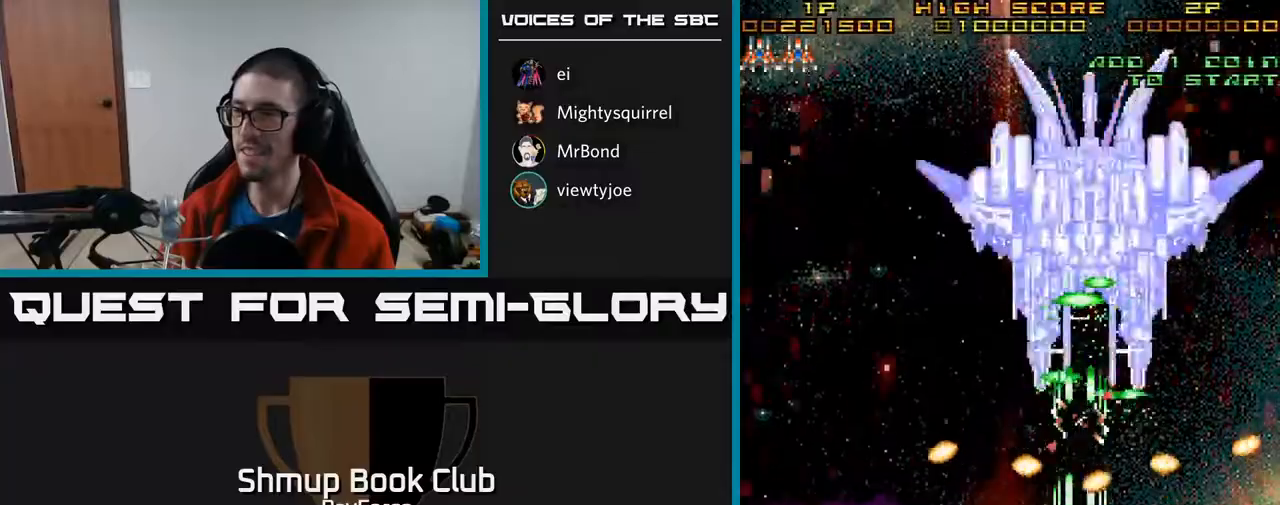
{"buttons": ["A"], "right_stick": "center", "events": [[350, "DPAD_LEFT", "down"], [433, "DPAD_LEFT", "up"]]}
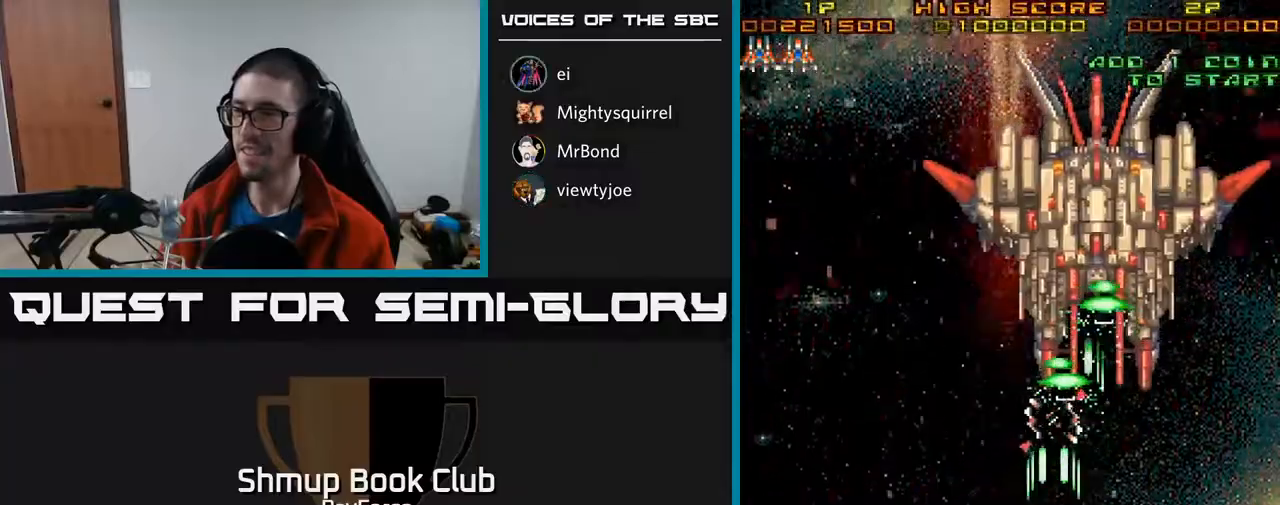
{"buttons": ["A"], "right_stick": "center", "events": [[267, "DPAD_RIGHT", "down"], [400, "DPAD_RIGHT", "up"]]}
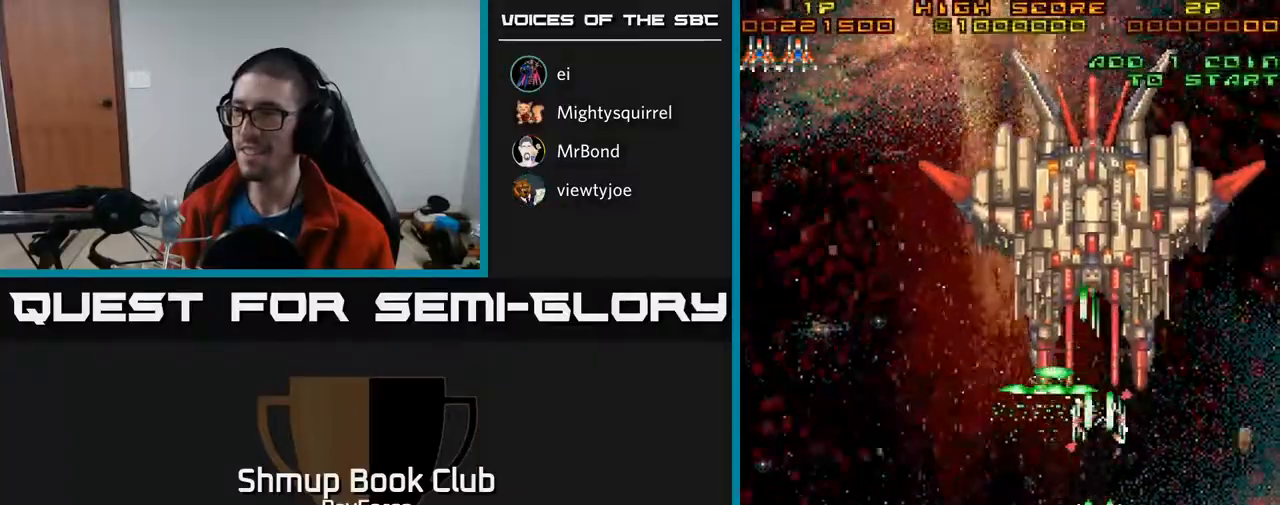
{"buttons": ["A"], "right_stick": "center", "events": []}
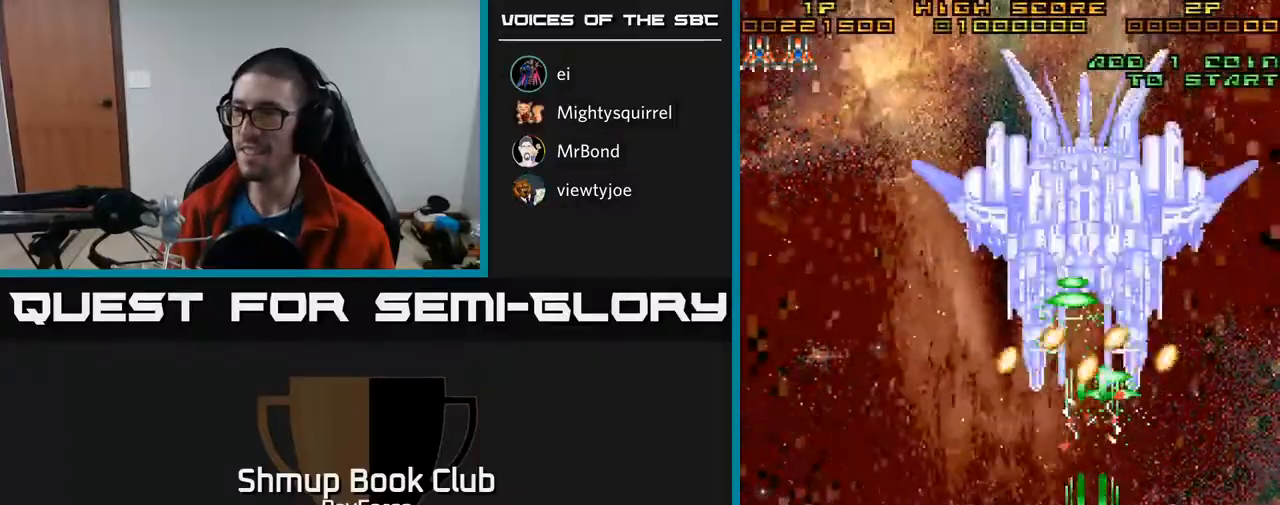
{"buttons": ["A"], "right_stick": "center", "events": []}
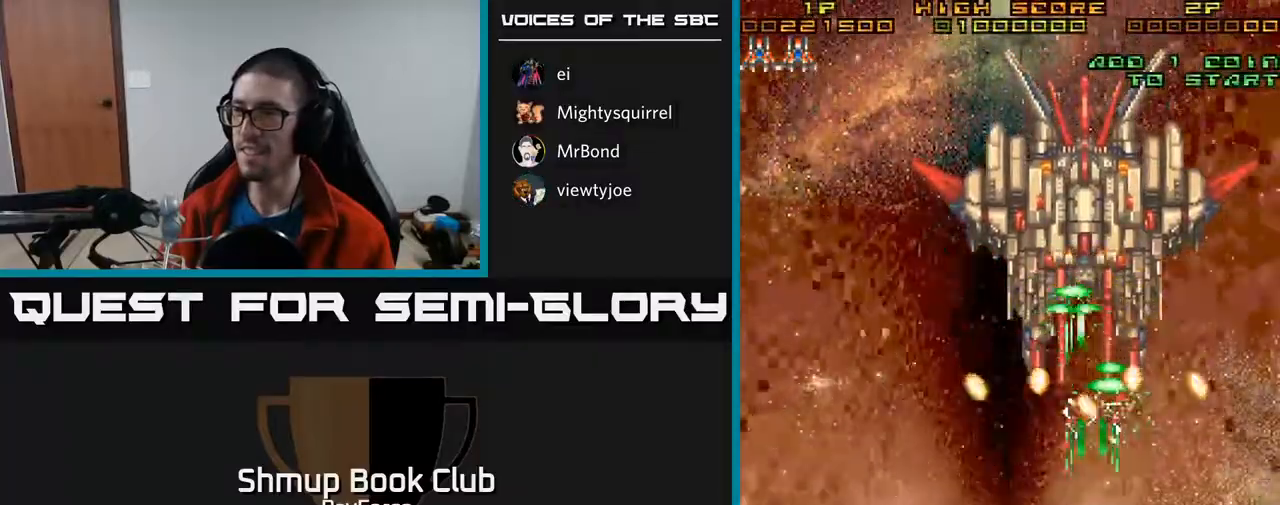
{"buttons": ["A"], "right_stick": "center", "events": [[67, "DPAD_LEFT", "down"], [167, "DPAD_LEFT", "up"]]}
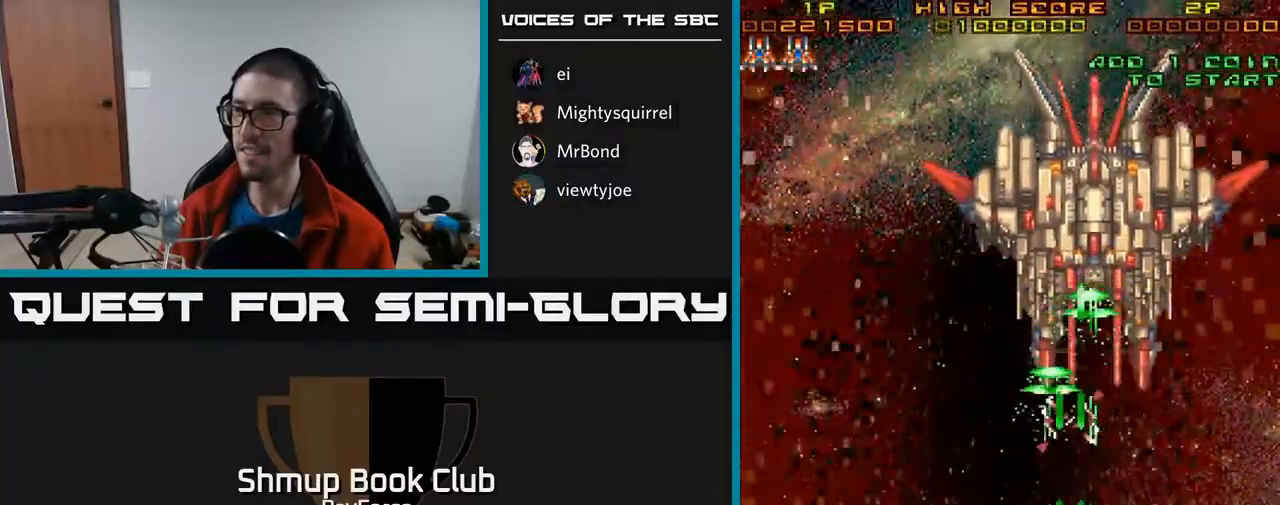
{"buttons": ["A"], "right_stick": "center", "events": [[183, "DPAD_LEFT", "down"], [233, "DPAD_LEFT", "up"]]}
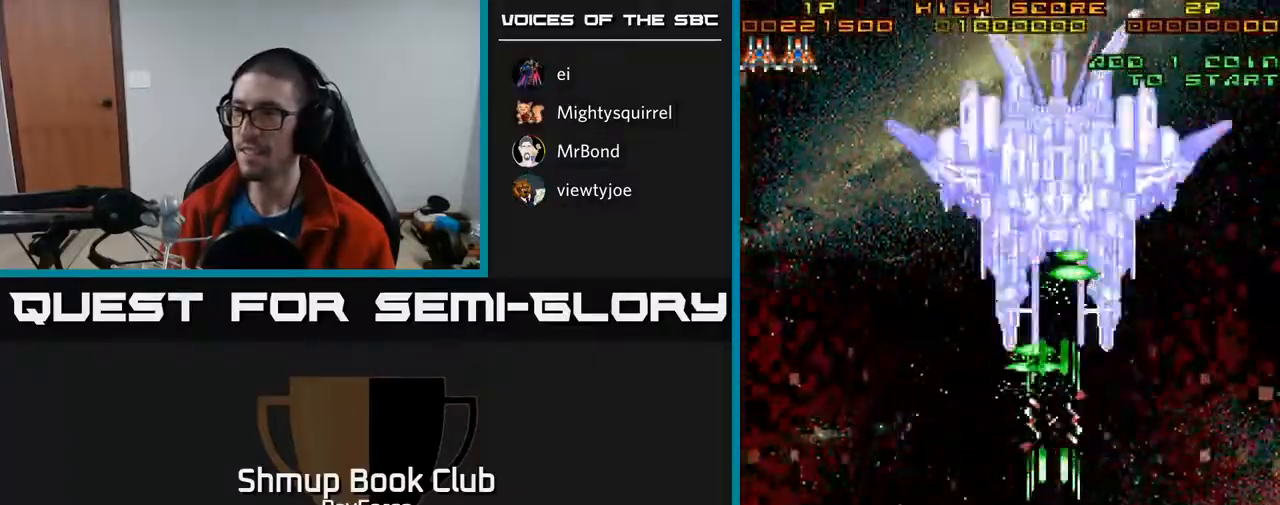
{"buttons": ["A"], "right_stick": "center", "events": [[17, "DPAD_RIGHT", "down"], [100, "DPAD_RIGHT", "up"]]}
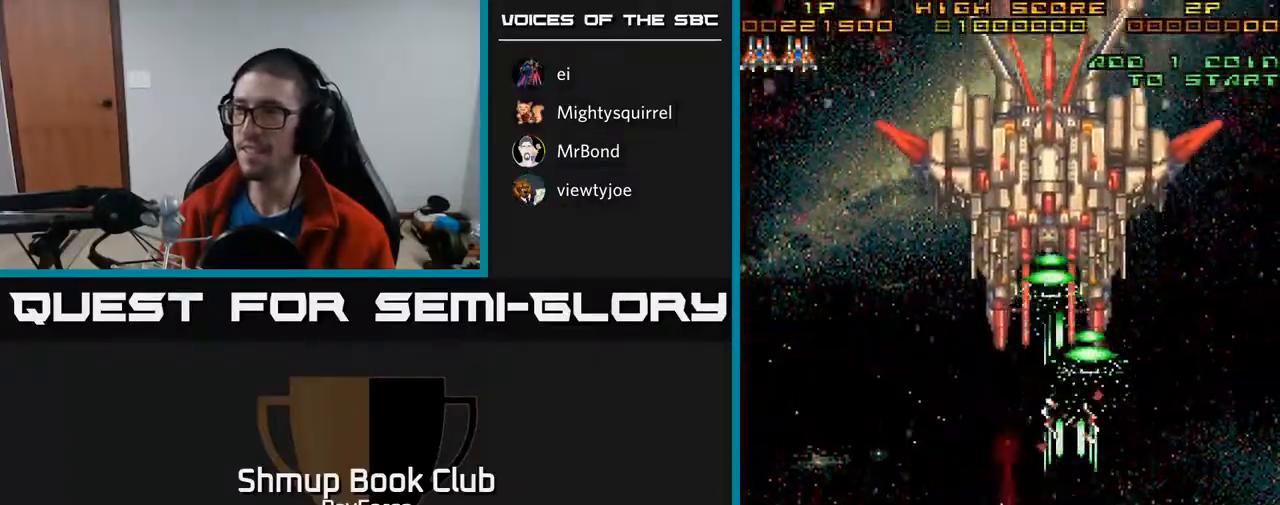
{"buttons": ["A"], "right_stick": "center", "events": [[367, "DPAD_LEFT", "down"], [433, "DPAD_LEFT", "up"]]}
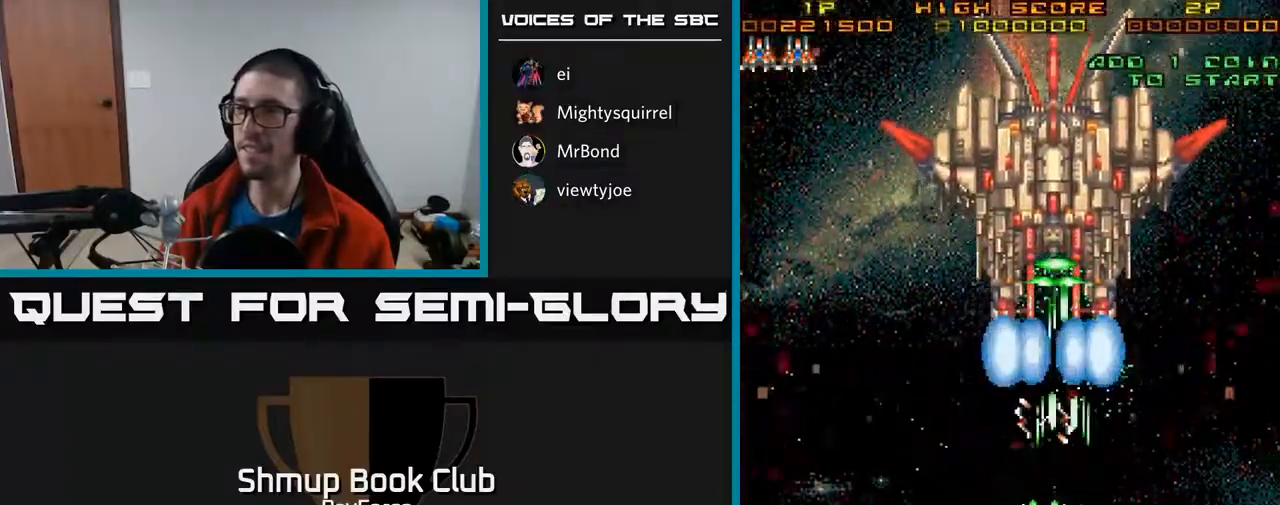
{"buttons": ["A"], "right_stick": "center", "events": [[283, "DPAD_RIGHT", "down"], [300, "DPAD_RIGHT", "up"]]}
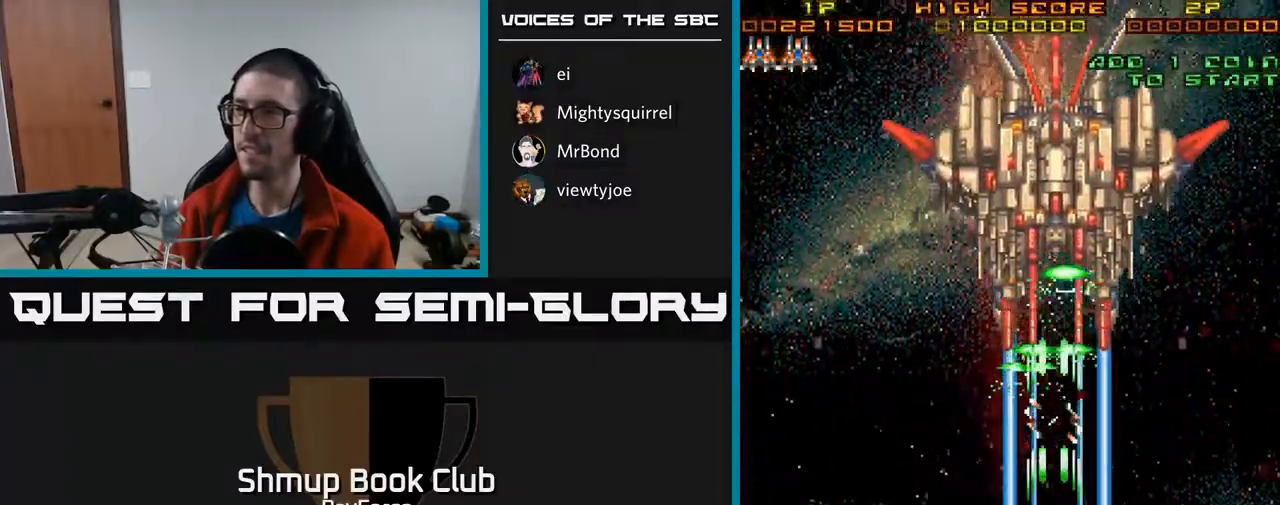
{"buttons": ["A"], "right_stick": "center", "events": []}
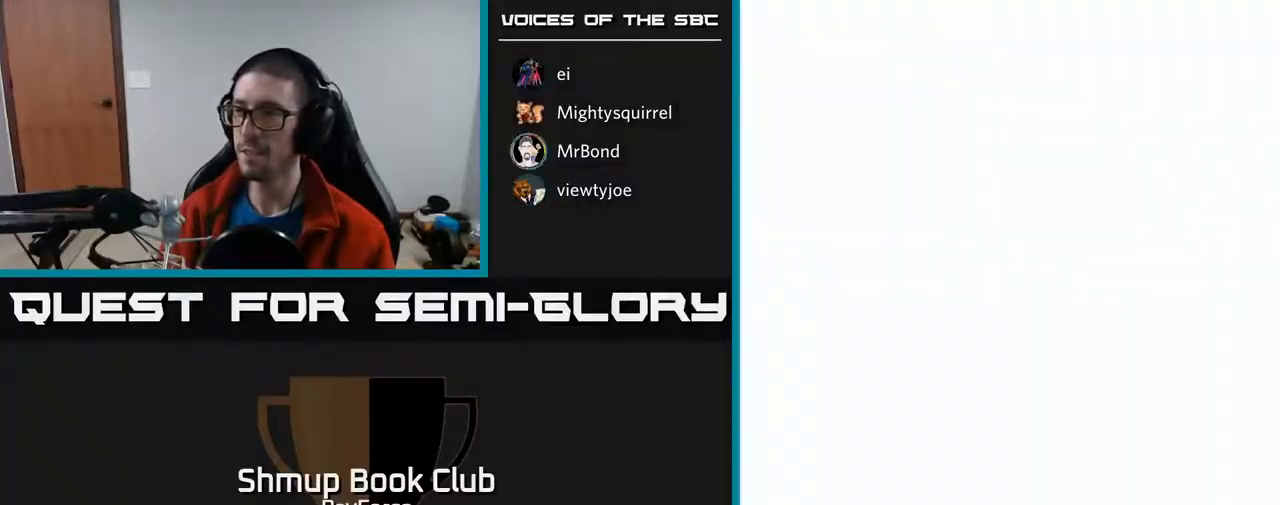
{"buttons": ["A"], "right_stick": "center", "events": []}
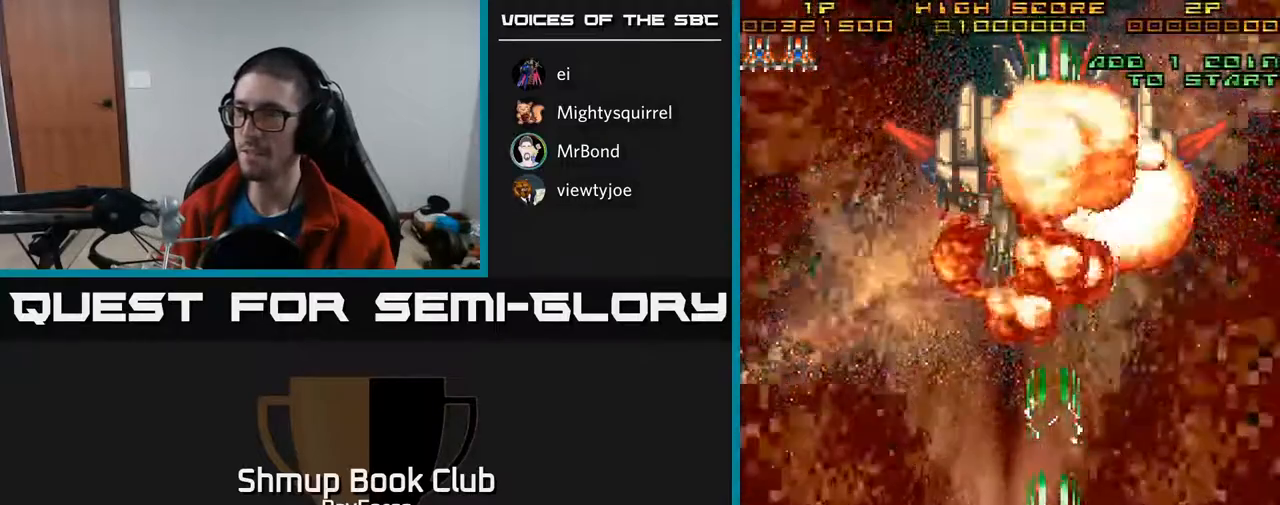
{"buttons": ["A", "DPAD_UP"], "right_stick": "center", "events": [[150, "DPAD_UP", "down"]]}
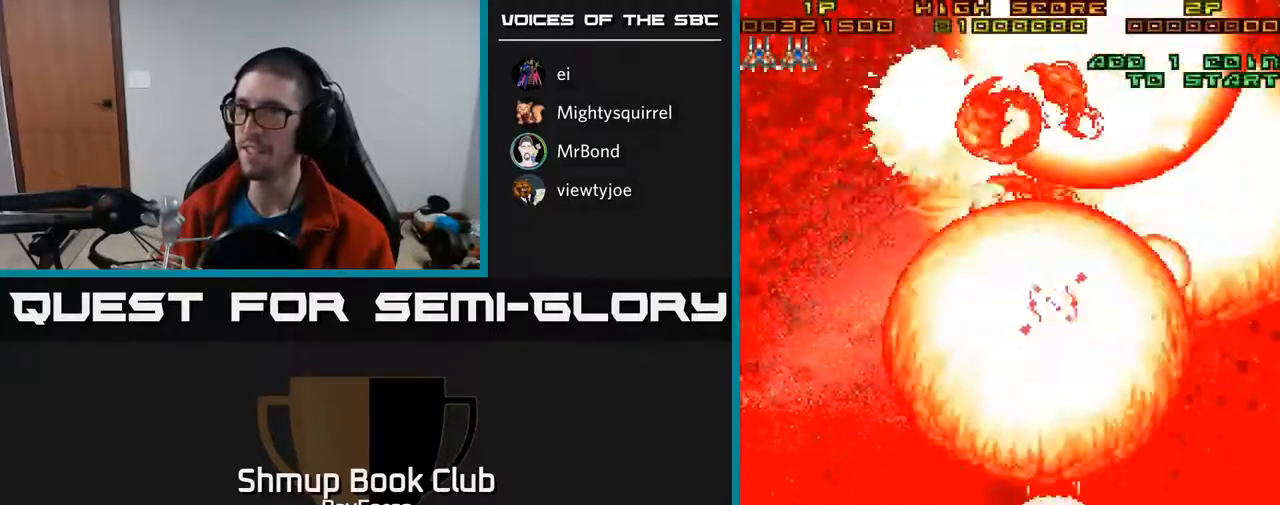
{"buttons": ["A", "DPAD_UP"], "right_stick": "center", "events": []}
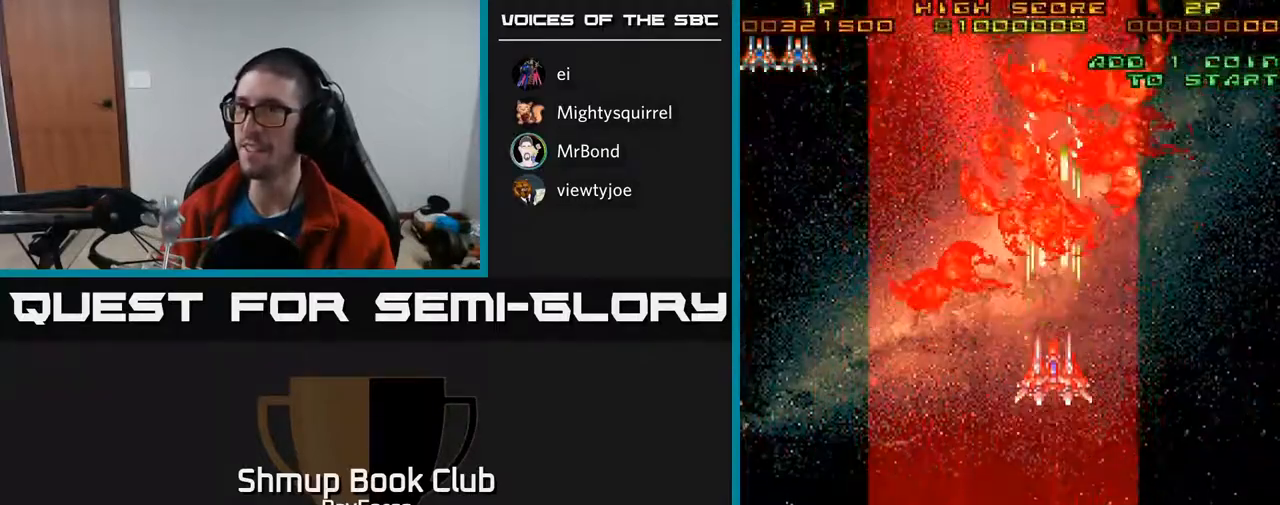
{"buttons": ["A", "DPAD_DOWN", "DPAD_RIGHT"], "right_stick": "center", "events": [[50, "DPAD_LEFT", "down"], [117, "DPAD_UP", "up"], [250, "DPAD_DOWN", "down"], [317, "DPAD_LEFT", "up"], [500, "DPAD_RIGHT", "down"]]}